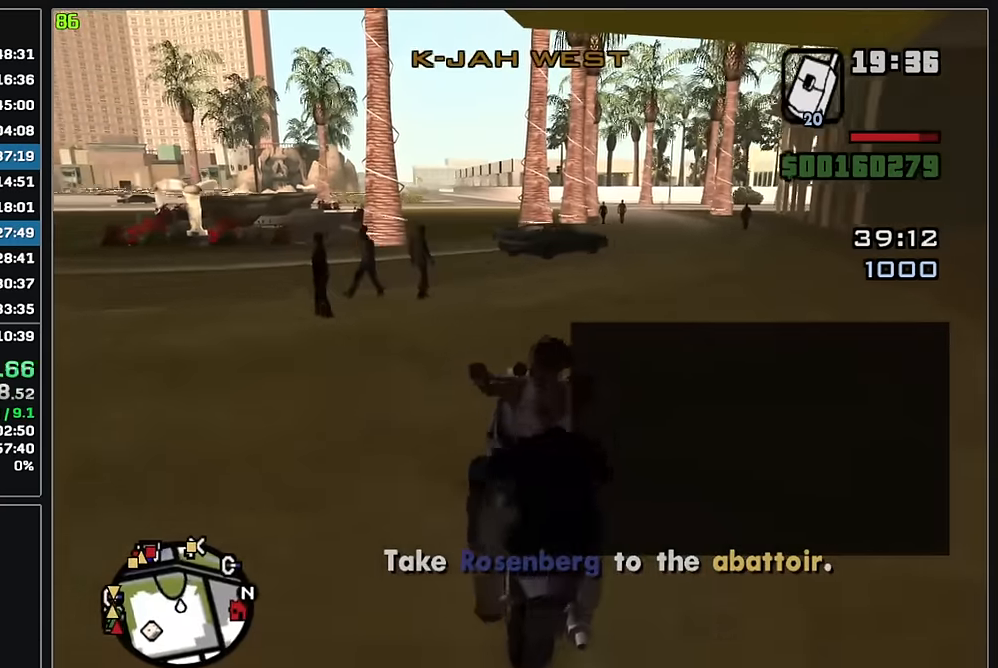
Gameplay with keyboard and mouse; each line is a JSON object with the keys and mouse buttons held at the frame after it. "events" lists presses ("down") and releases ("up") of "w", "mouse_left", "mouse_wheel" and "mouse_right" between this image and that frame as [ms after this image, input, new state], when the widget could be followed in between. "mouse_left", "mouse_wheel", "mouse_right" = the "left", "wheel", "right" buttons of the "mouse" list. No other keys are recorded. "wheel" means that the mouse wheel is clicked or scrolled. Mouse movement is not recorded.
{"keys": ["w"], "mouse": [], "events": [[234, "mouse_left", "down"], [367, "mouse_left", "up"]]}
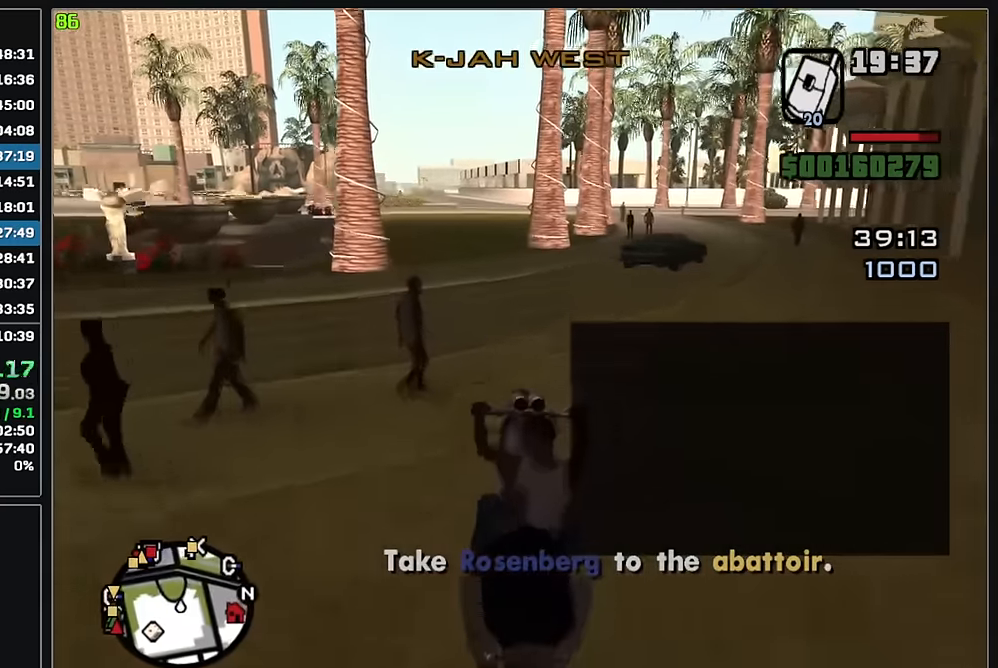
{"keys": ["w"], "mouse": ["left"], "events": [[467, "mouse_left", "down"]]}
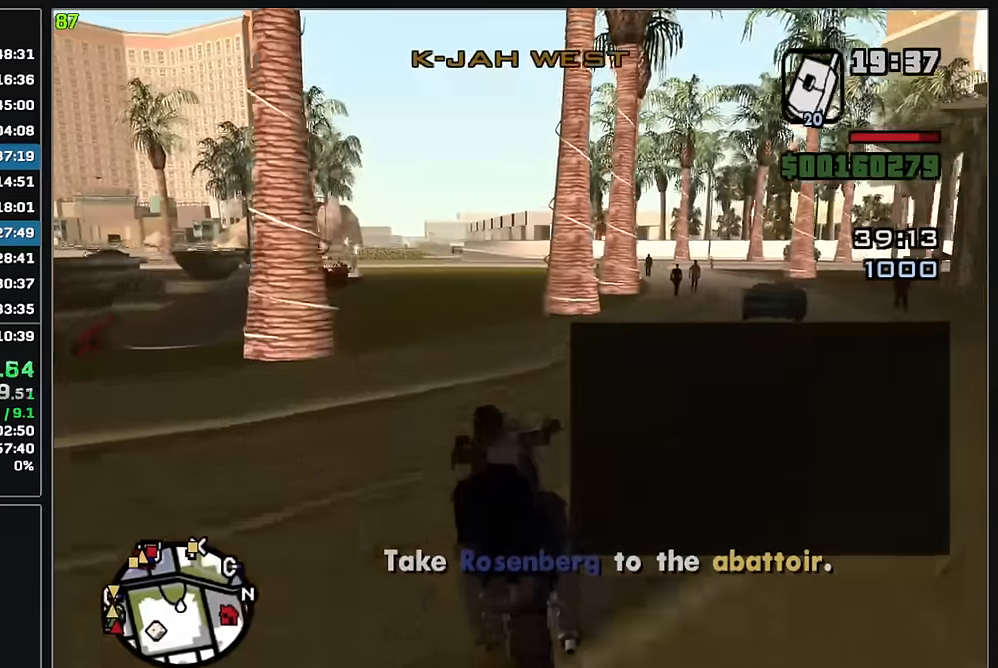
{"keys": ["w"], "mouse": ["left"], "events": [[134, "mouse_left", "up"], [234, "mouse_left", "down"]]}
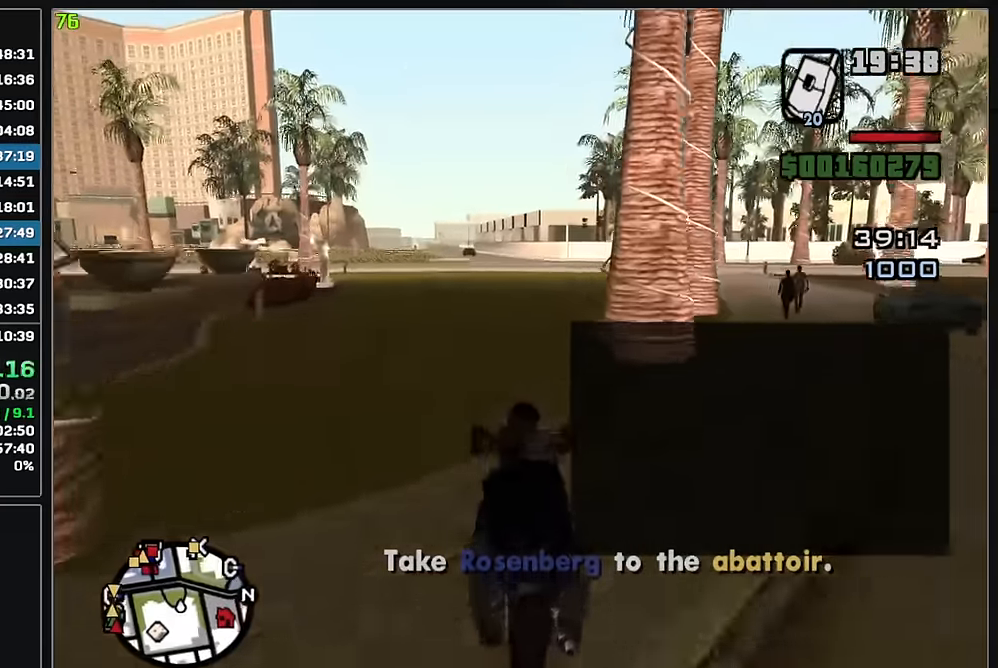
{"keys": ["w"], "mouse": [], "events": [[67, "mouse_left", "up"], [317, "mouse_left", "down"], [467, "mouse_left", "up"]]}
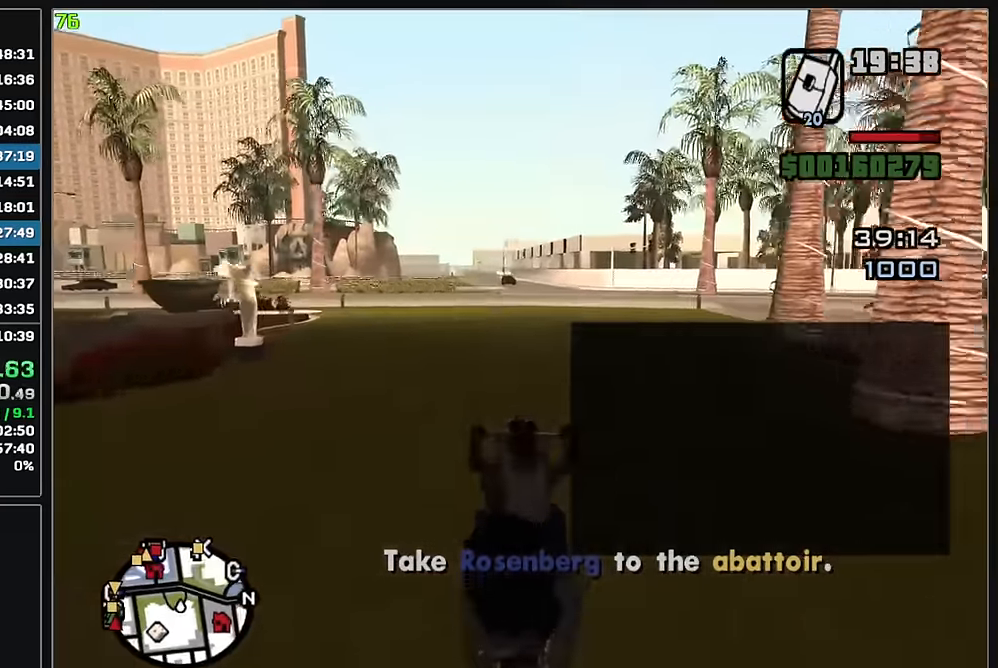
{"keys": ["w"], "mouse": [], "events": []}
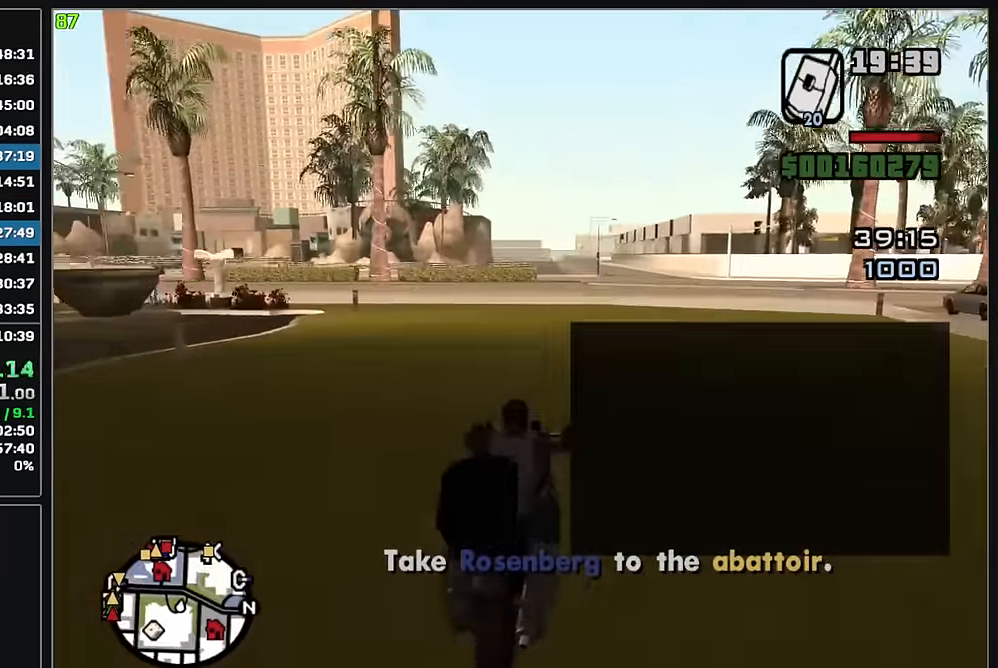
{"keys": ["w"], "mouse": [], "events": [[150, "mouse_left", "down"], [450, "mouse_left", "up"]]}
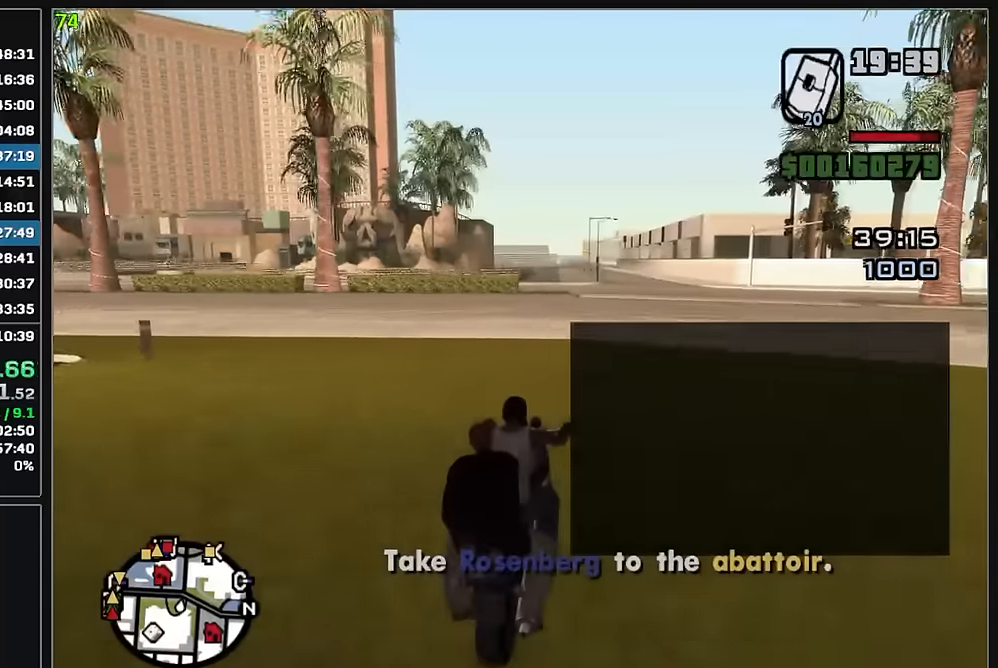
{"keys": ["w"], "mouse": [], "events": []}
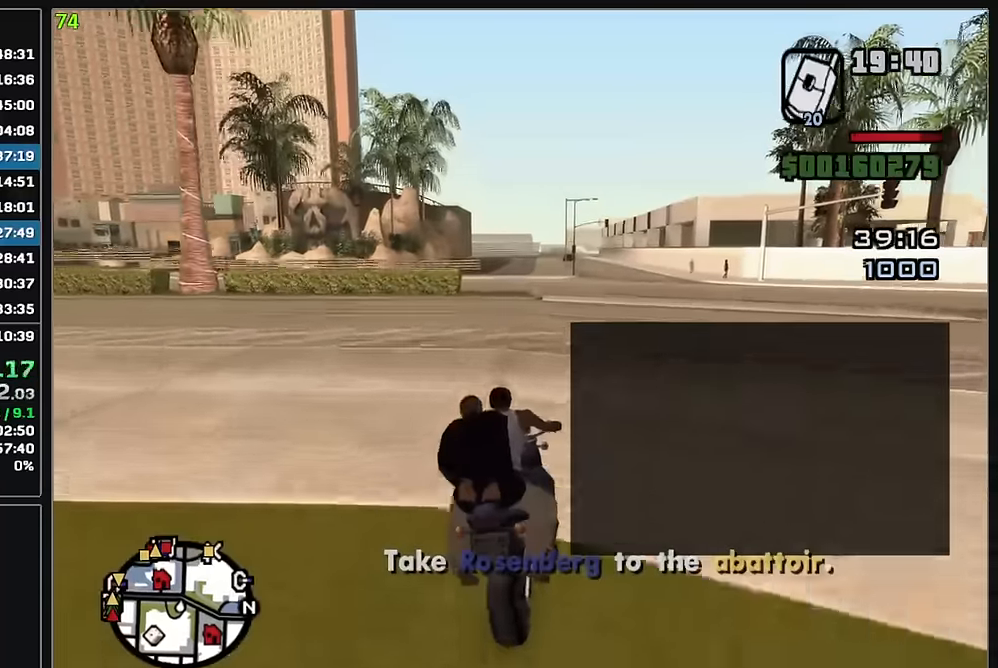
{"keys": ["w"], "mouse": [], "events": []}
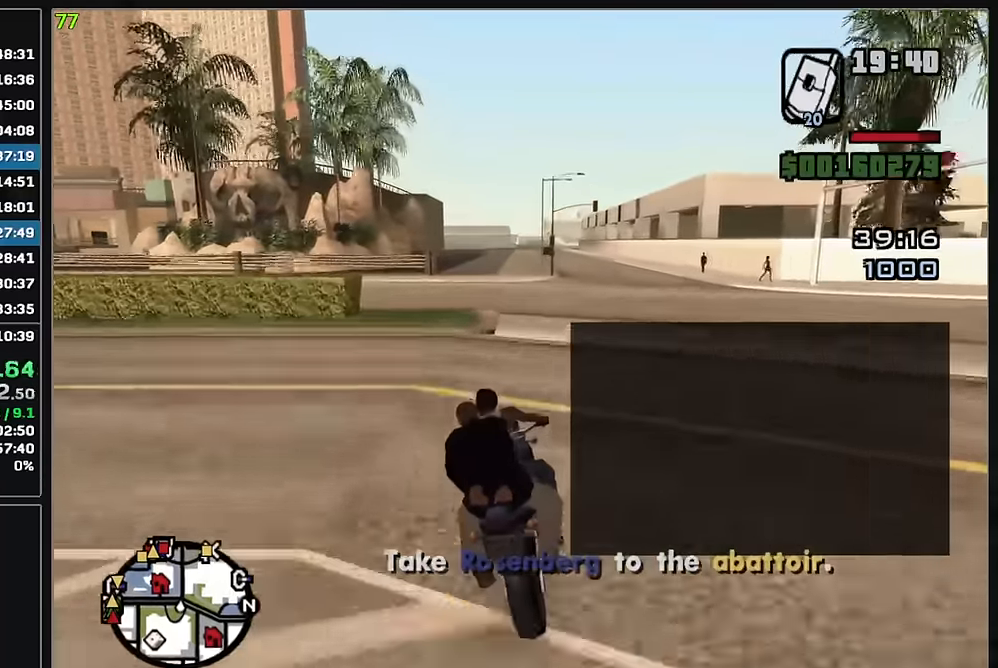
{"keys": ["w"], "mouse": ["left"], "events": [[383, "mouse_left", "down"]]}
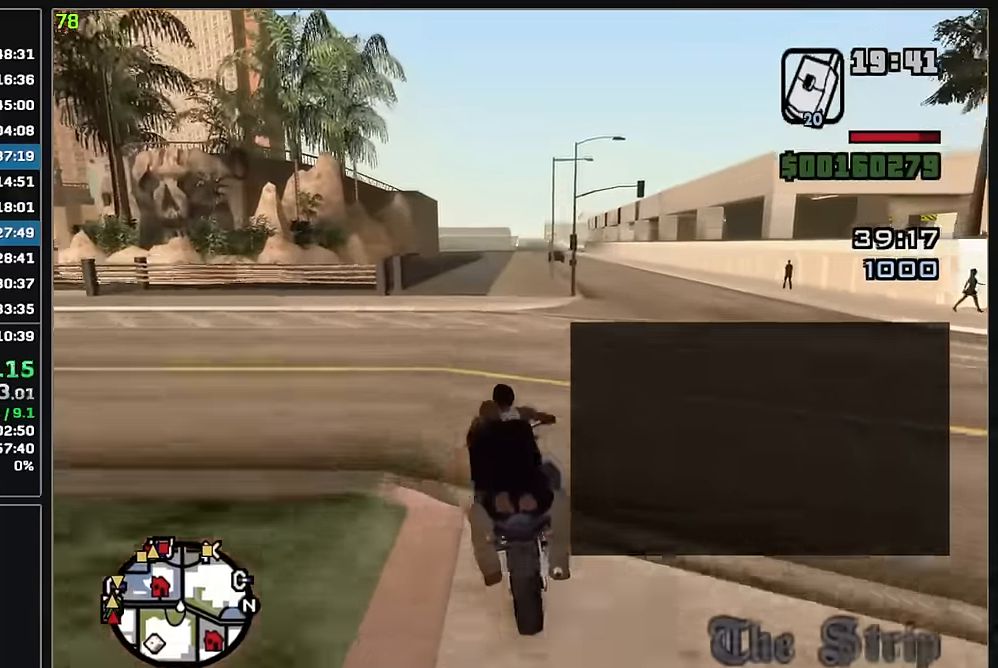
{"keys": ["w"], "mouse": ["left"], "events": [[167, "mouse_left", "up"], [500, "mouse_left", "down"]]}
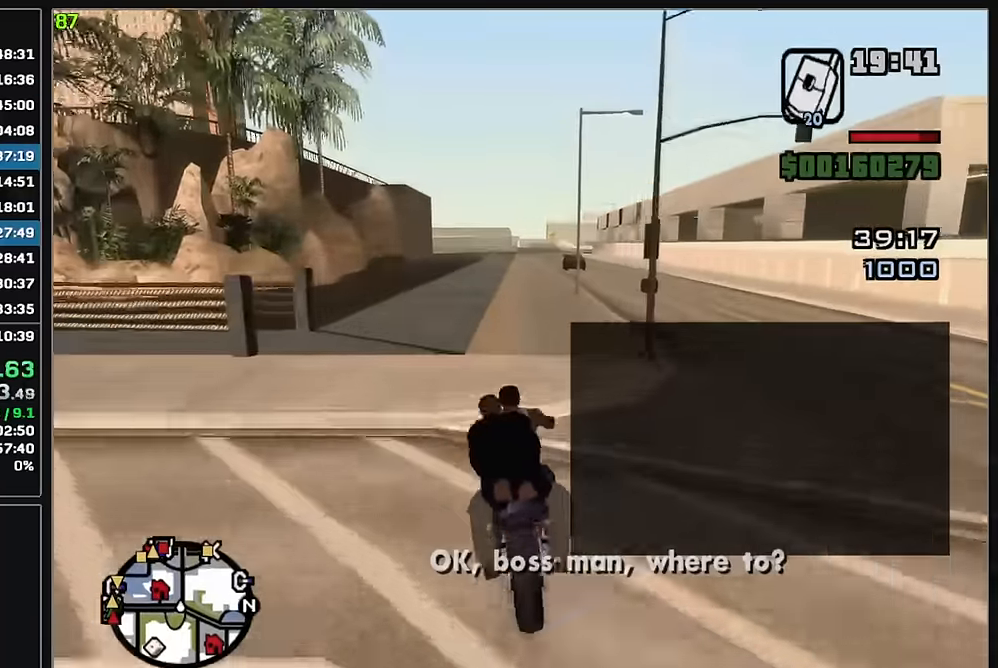
{"keys": ["w"], "mouse": [], "events": [[383, "mouse_left", "up"]]}
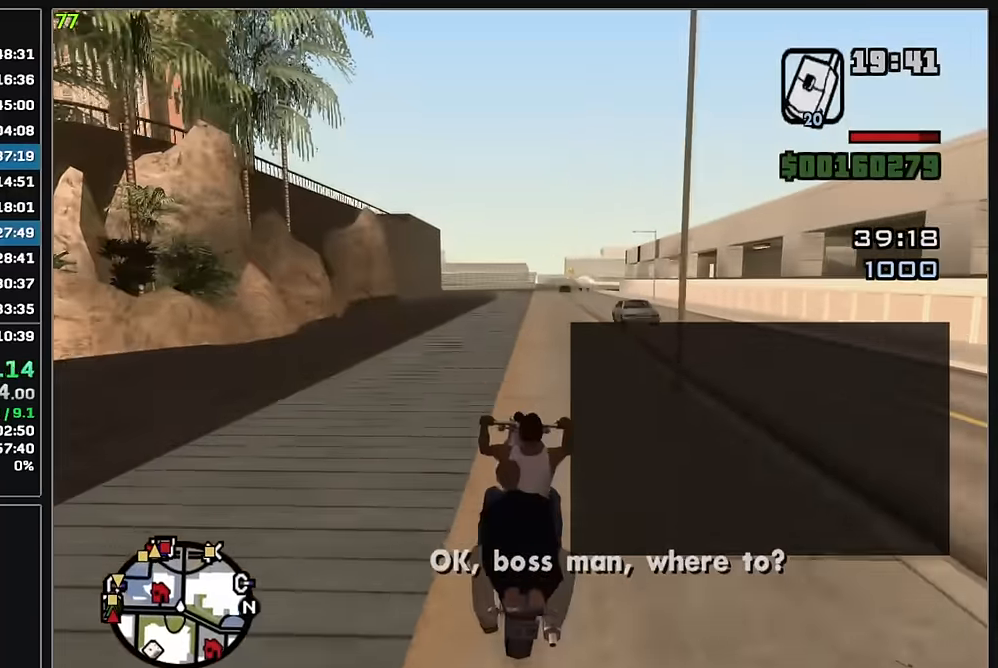
{"keys": ["w"], "mouse": ["left"], "events": [[100, "mouse_left", "down"], [283, "mouse_left", "up"], [450, "mouse_left", "down"]]}
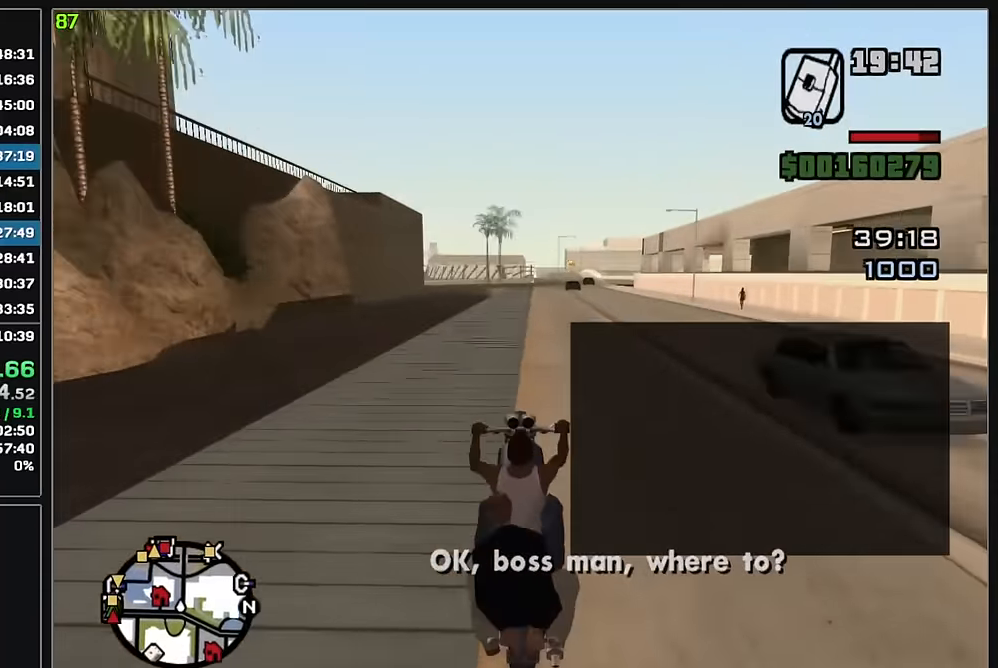
{"keys": ["w"], "mouse": ["left"], "events": [[17, "mouse_left", "up"], [233, "mouse_left", "down"]]}
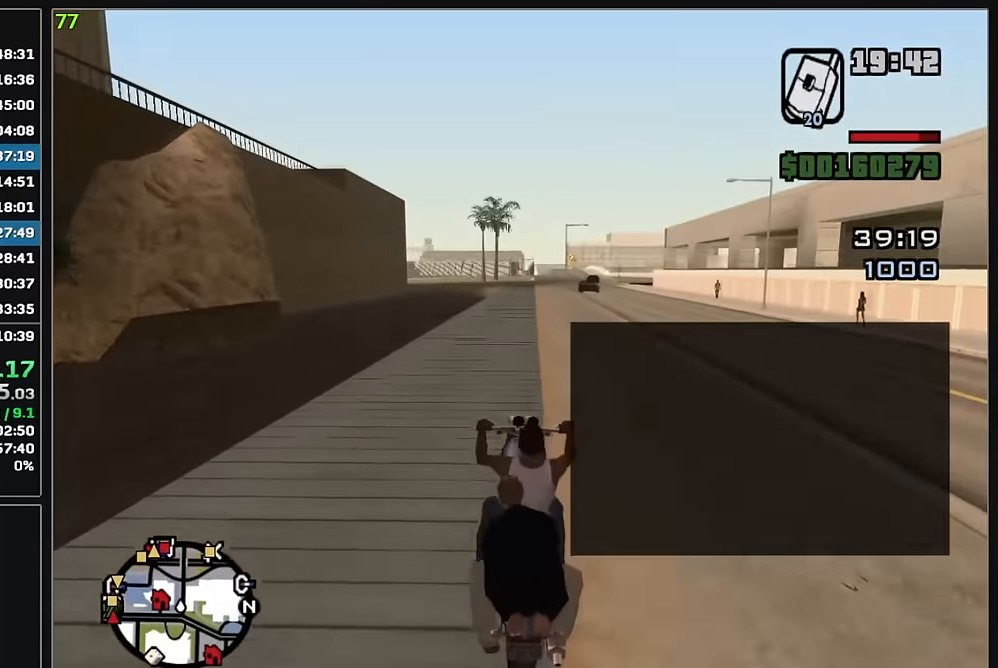
{"keys": ["w"], "mouse": ["left"], "events": [[17, "mouse_left", "up"], [267, "mouse_left", "down"]]}
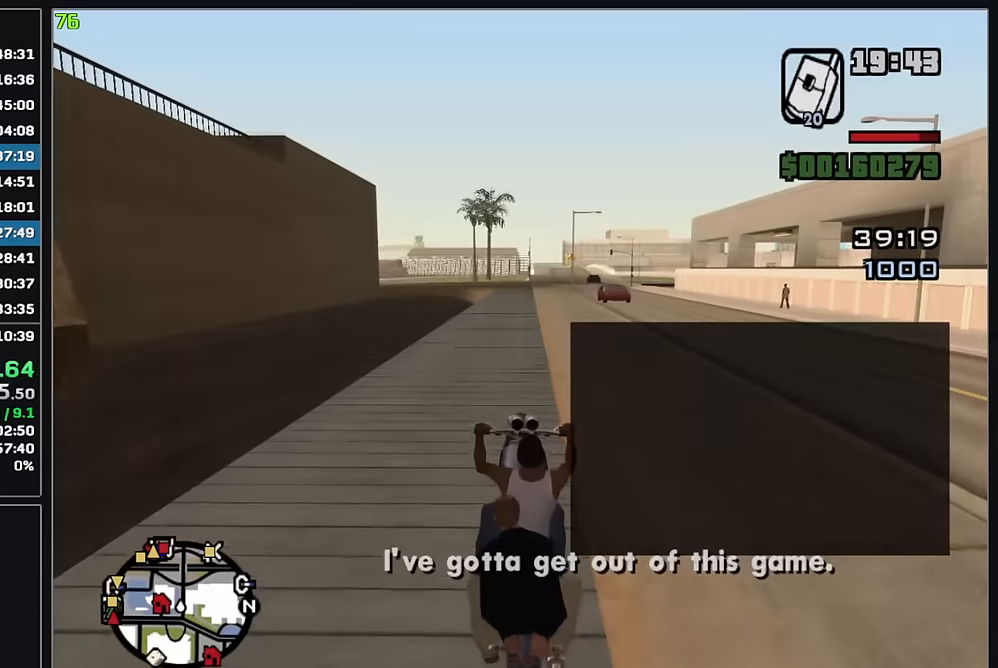
{"keys": ["w"], "mouse": [], "events": [[17, "mouse_left", "up"], [217, "mouse_left", "down"], [367, "mouse_left", "up"]]}
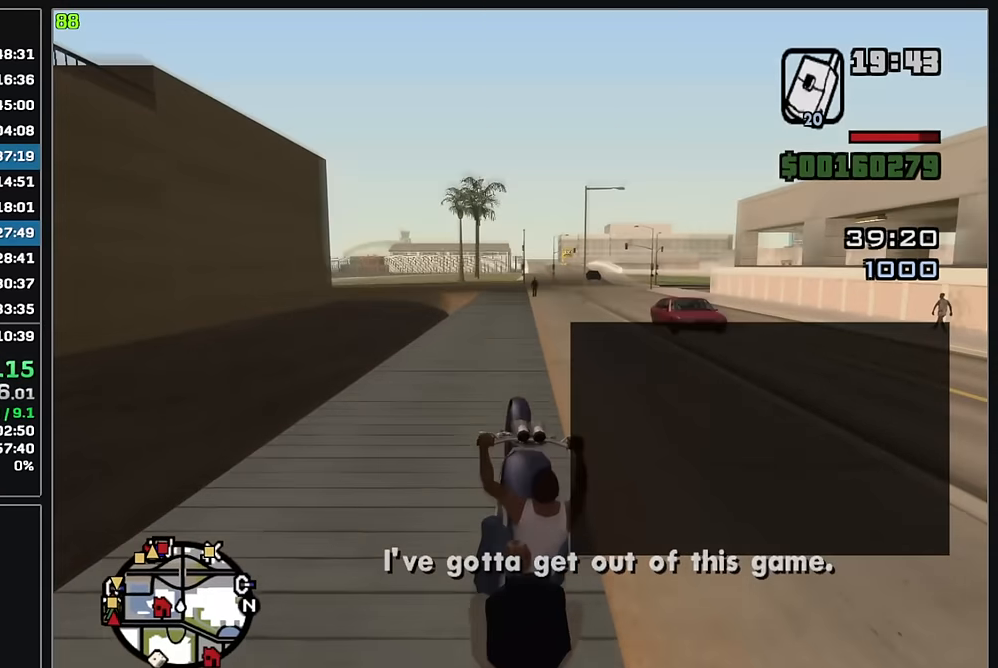
{"keys": ["w"], "mouse": [], "events": []}
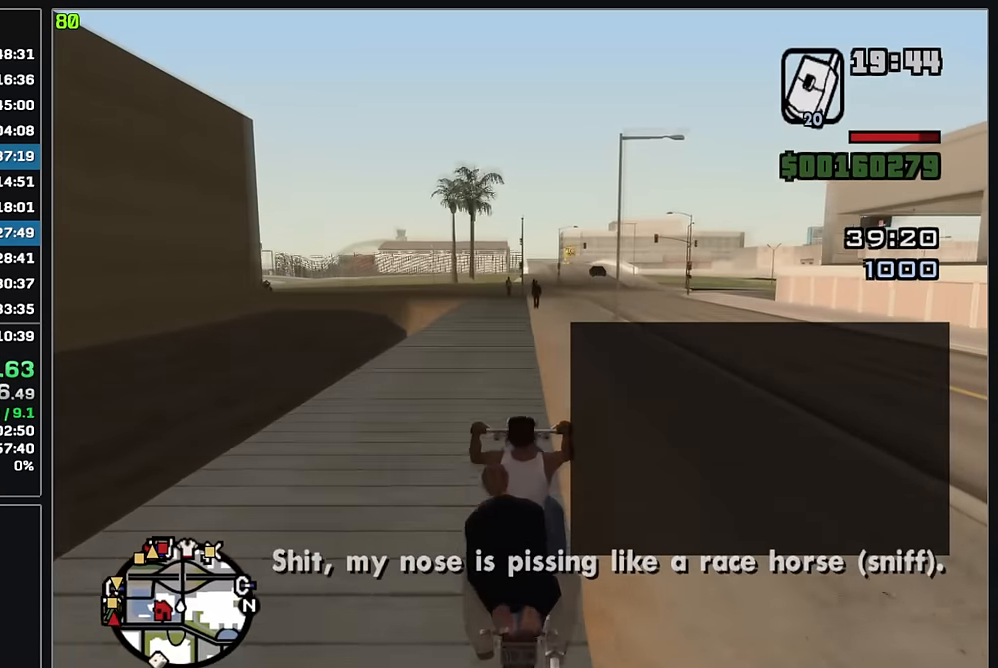
{"keys": ["w"], "mouse": [], "events": [[67, "mouse_left", "down"], [350, "mouse_left", "up"]]}
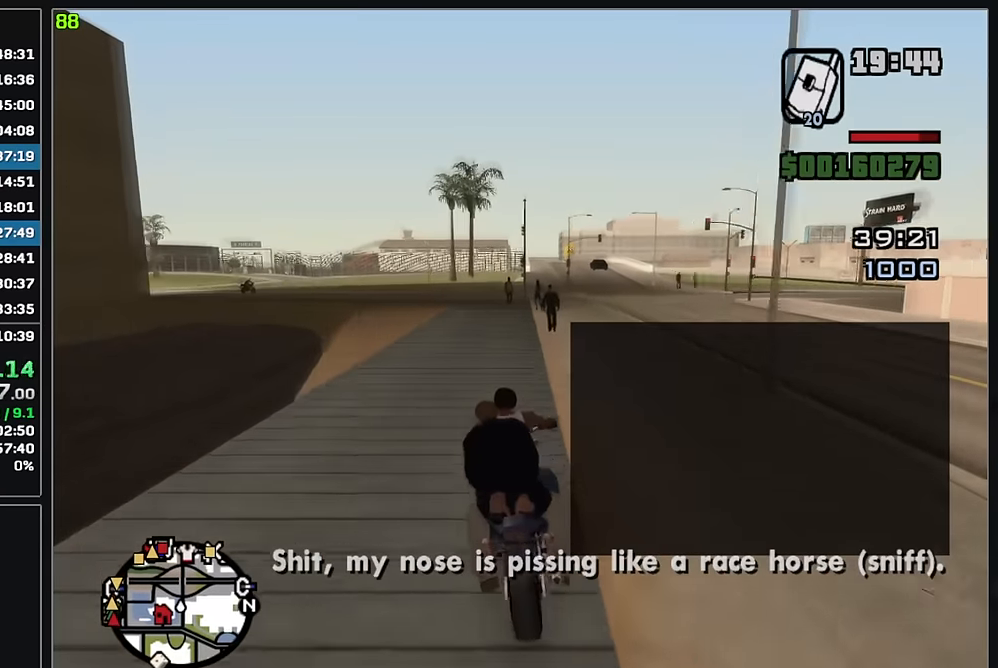
{"keys": ["w"], "mouse": [], "events": []}
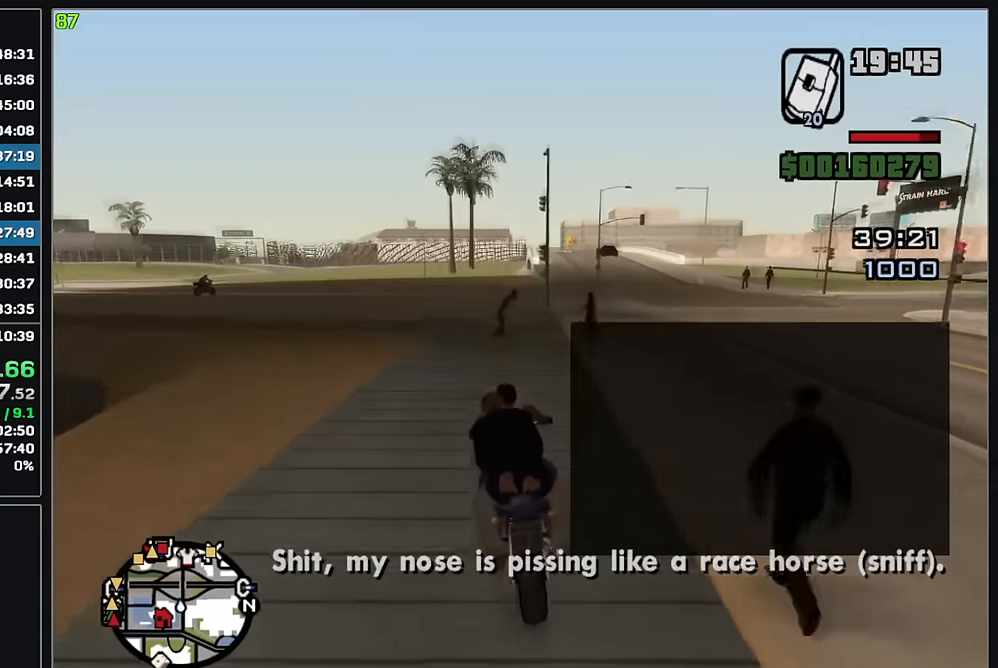
{"keys": ["w"], "mouse": [], "events": []}
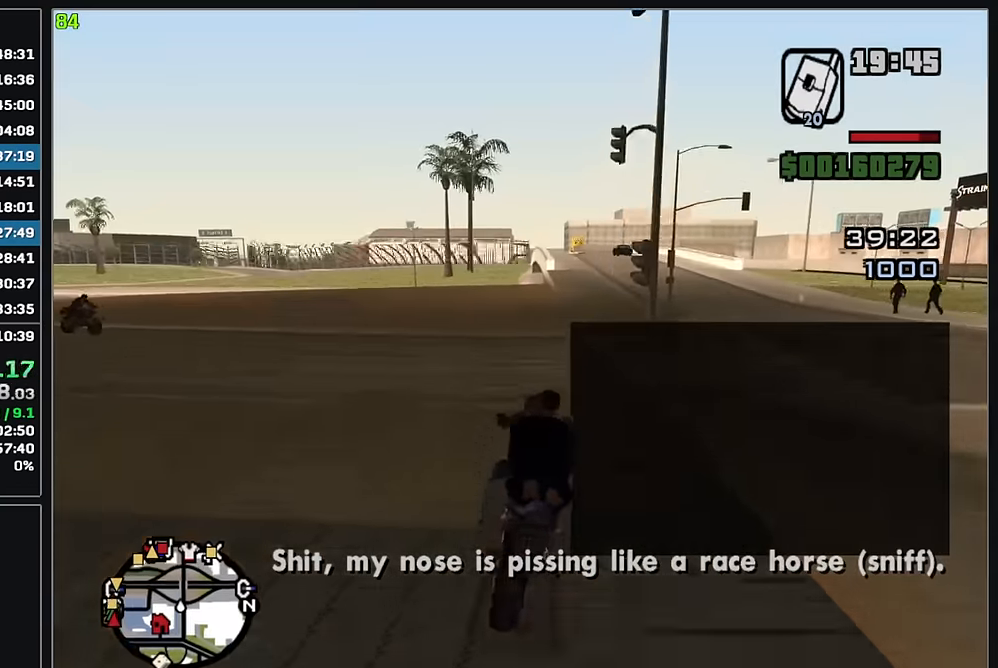
{"keys": ["w"], "mouse": [], "events": []}
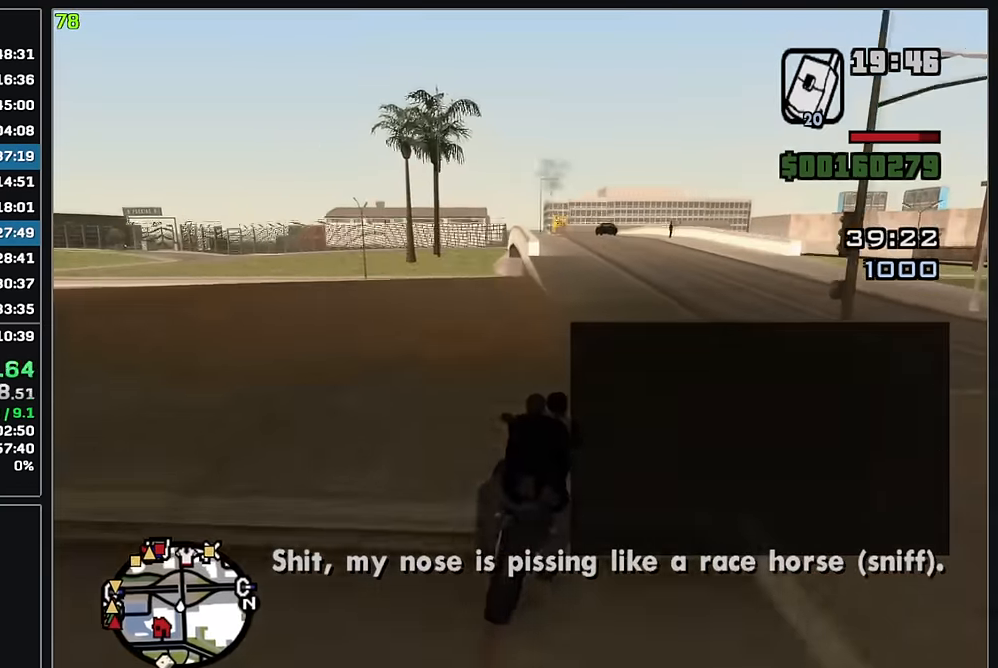
{"keys": ["w"], "mouse": [], "events": []}
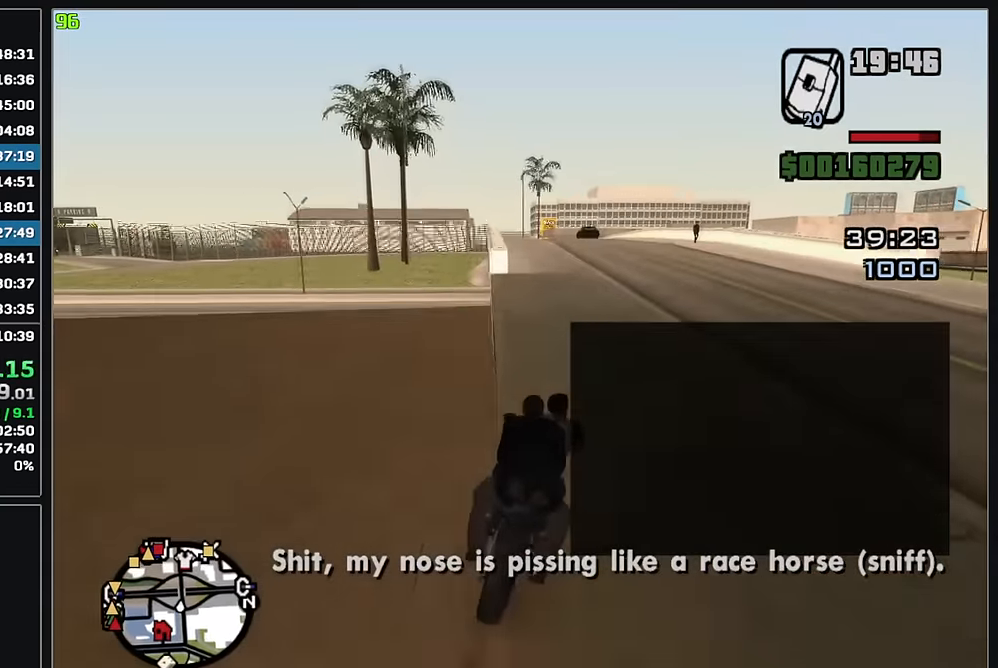
{"keys": ["w"], "mouse": ["left"], "events": [[400, "mouse_left", "down"]]}
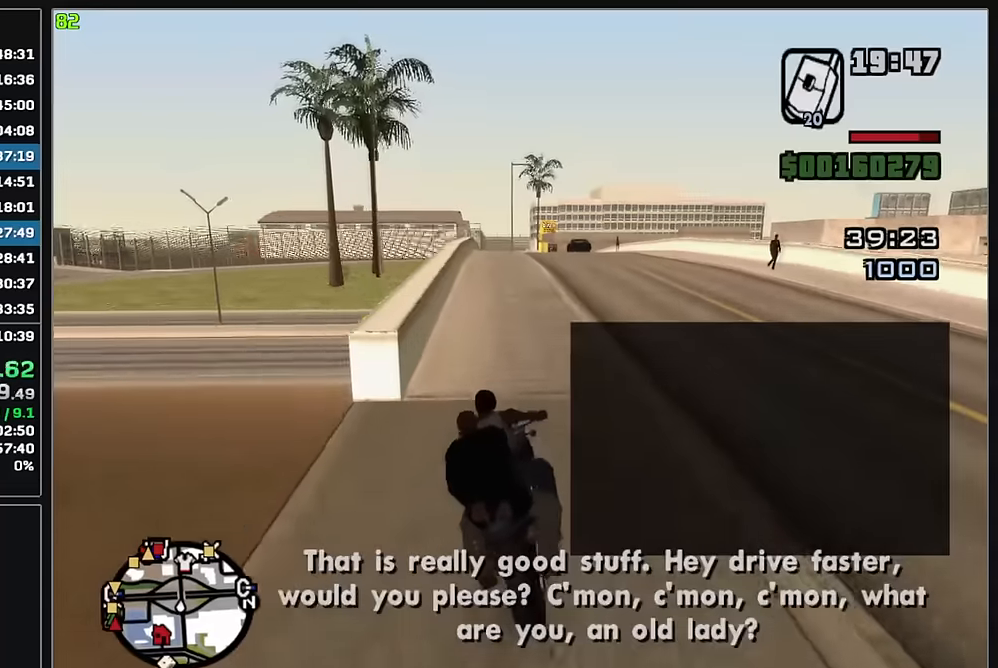
{"keys": ["w"], "mouse": [], "events": [[400, "mouse_left", "up"]]}
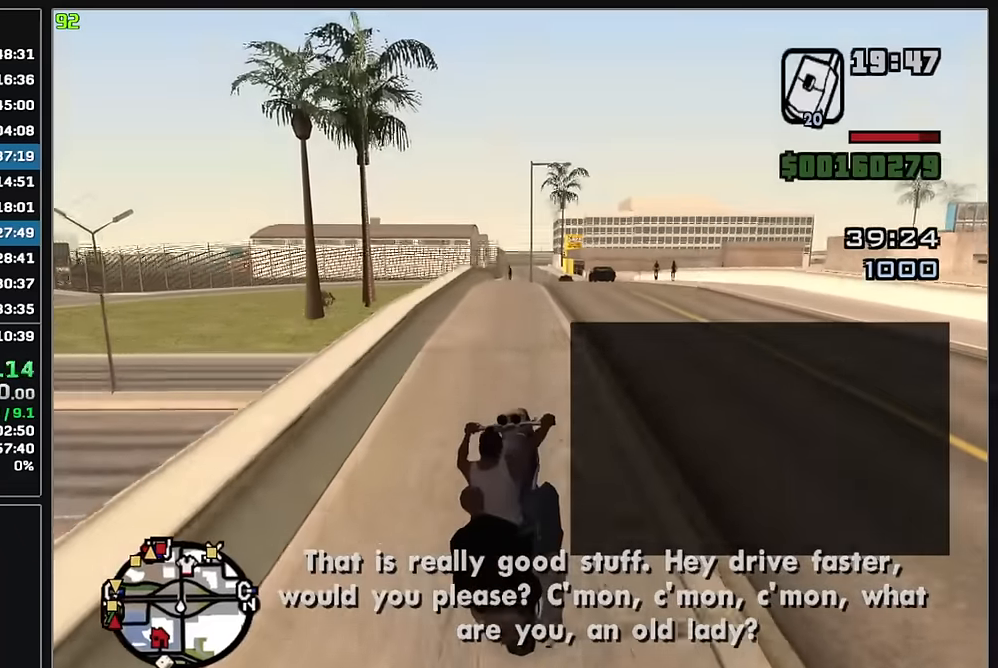
{"keys": ["w"], "mouse": [], "events": [[183, "mouse_left", "down"], [317, "mouse_left", "up"]]}
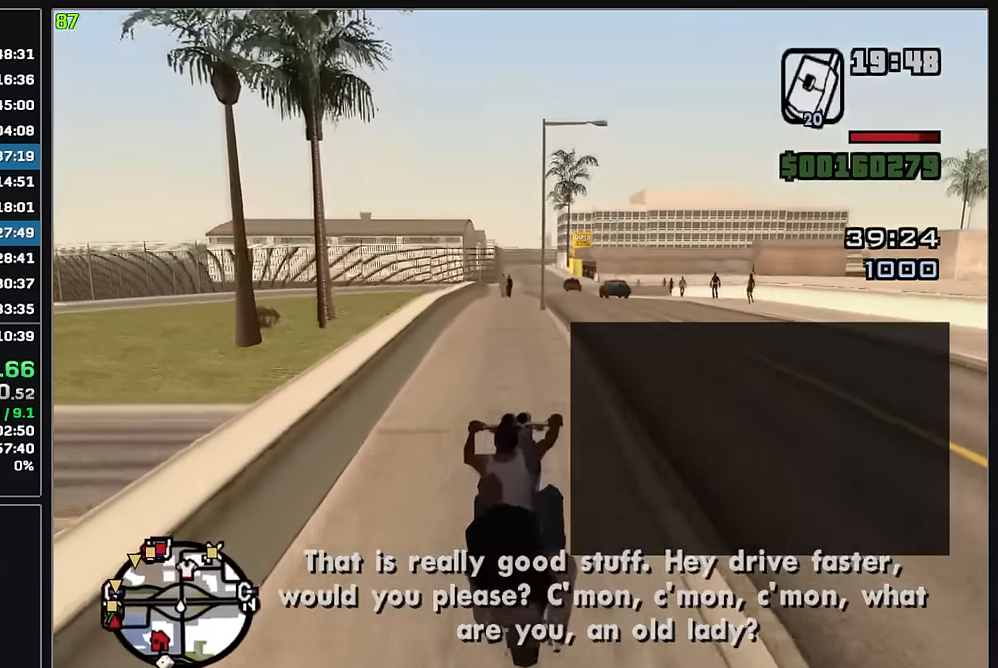
{"keys": ["w"], "mouse": [], "events": []}
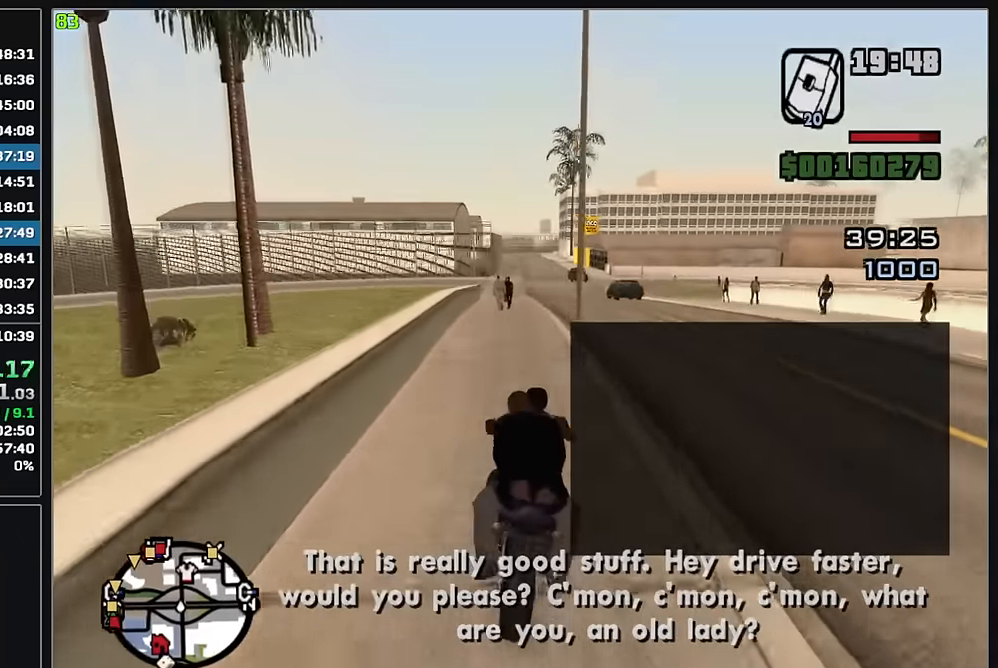
{"keys": ["w"], "mouse": [], "events": [[117, "mouse_left", "down"], [367, "mouse_left", "up"]]}
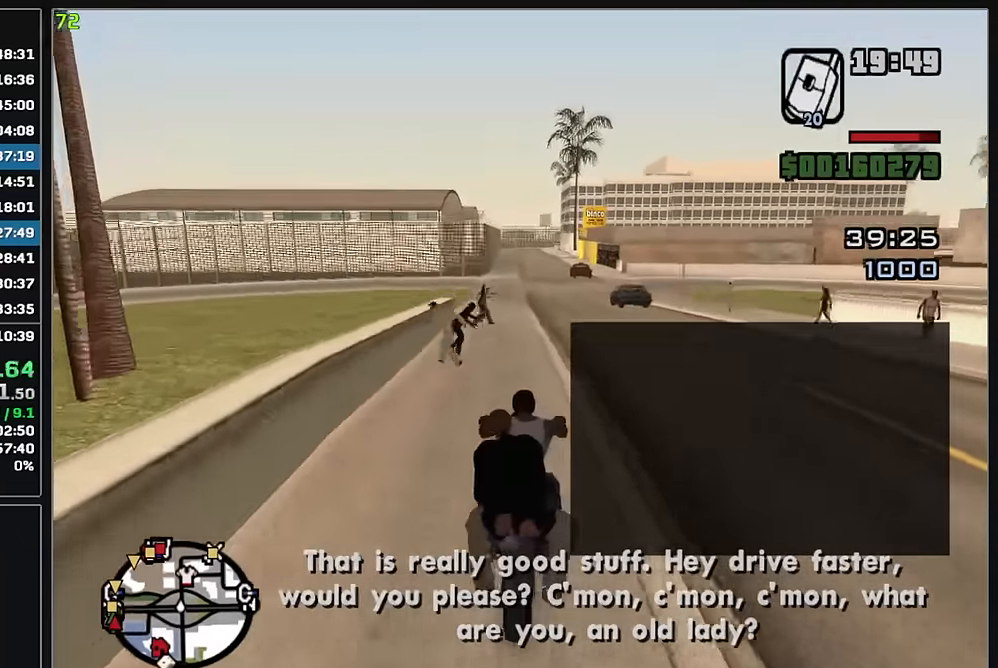
{"keys": ["w"], "mouse": ["left"], "events": [[83, "mouse_left", "down"], [250, "mouse_left", "up"], [433, "mouse_left", "down"]]}
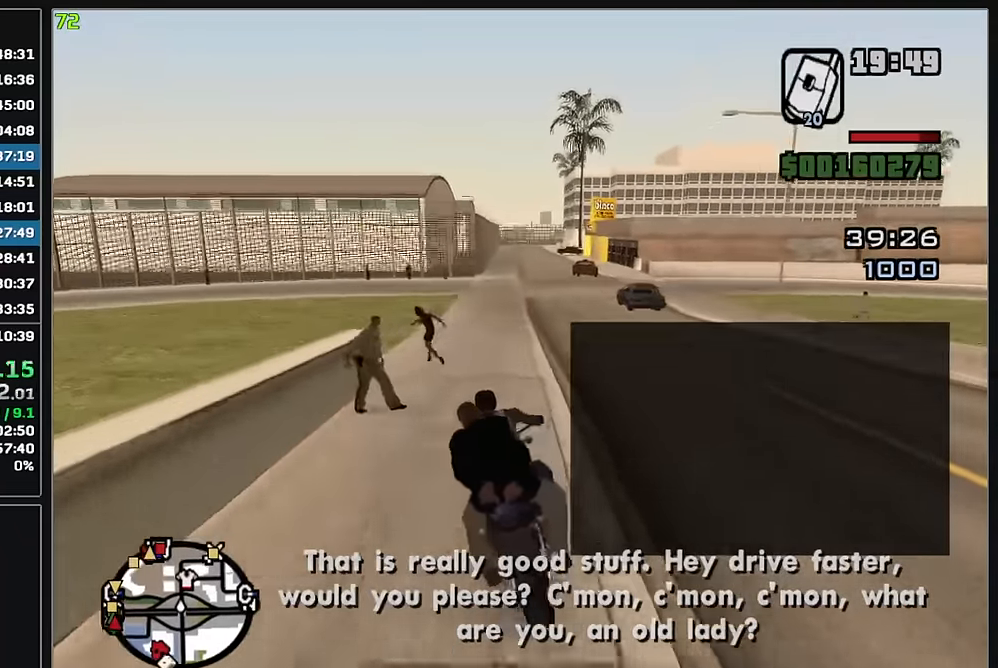
{"keys": ["w"], "mouse": [], "events": [[133, "mouse_left", "up"]]}
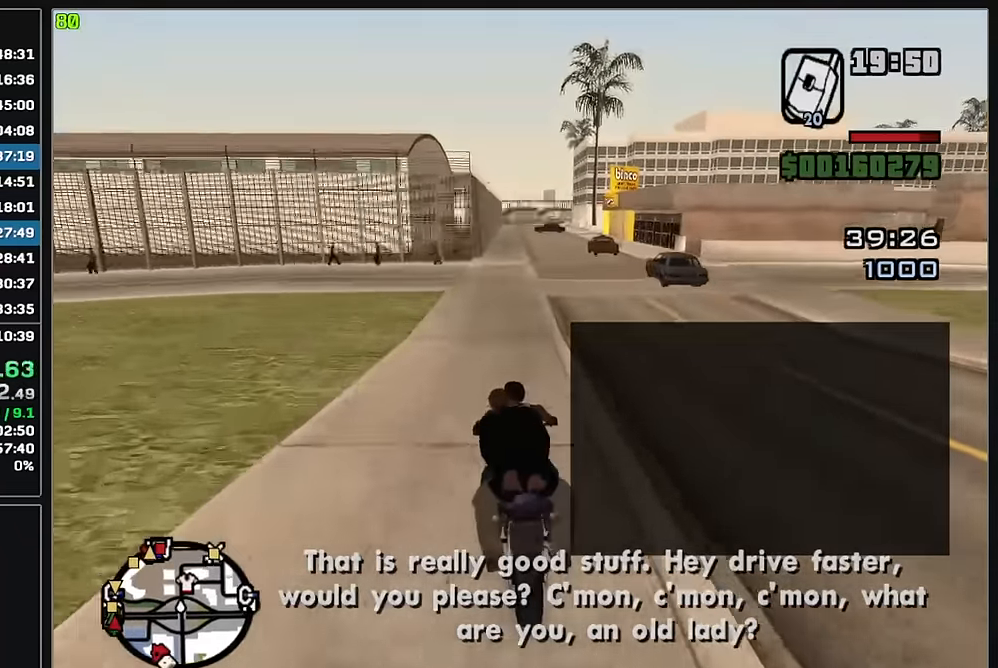
{"keys": ["w"], "mouse": [], "events": []}
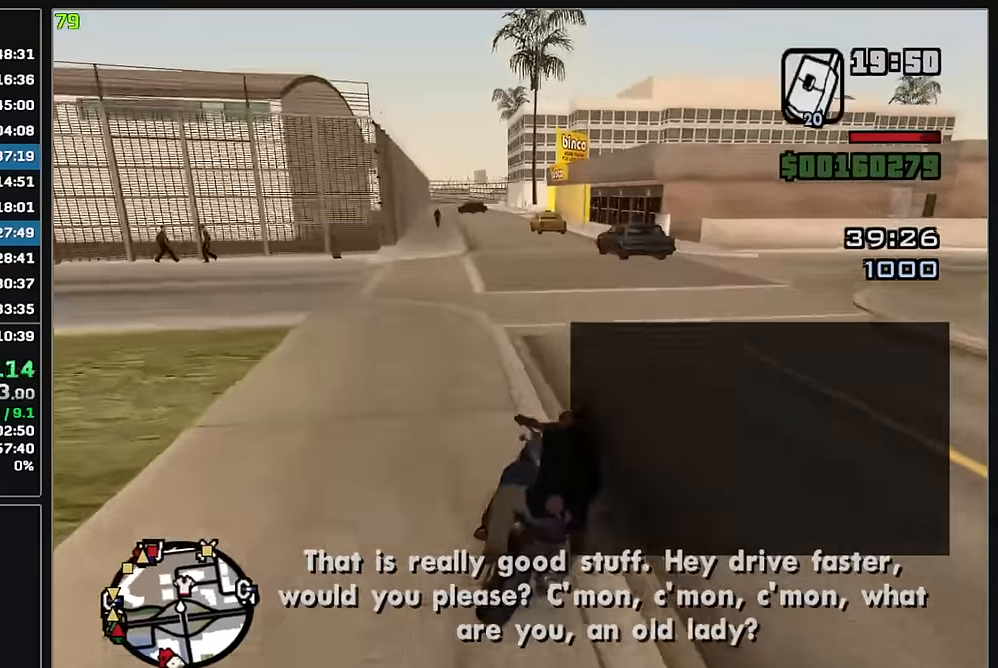
{"keys": ["w"], "mouse": [], "events": []}